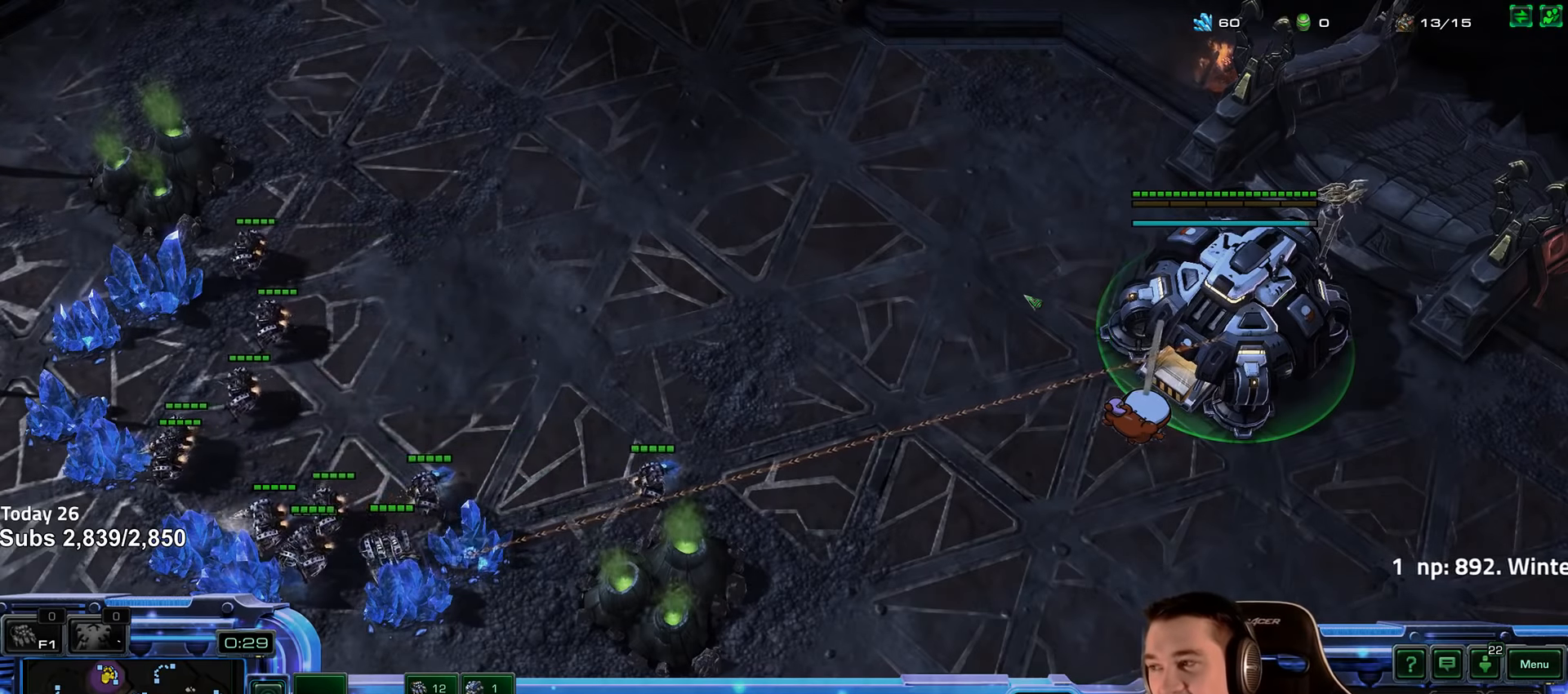
Gameplay with keyboard; each line is a JSON object with the keys held at the frame after it. "events" lists presses ("down") and releases ("up") of "1", "2", "3", "4", "5", "6", "a", "alt", "b", "c", "caps_lock", "ctrl", "d", "e", "escape", "f", "f1", "f2", "f3", "f4", "f5", "f6", "g", "q", "r", "s", "shift", "space", "super", "t", "tab", "tilde", "v", "w", "x" and "z" between this image and that frame as [ms after this image, input, new state], when the widget could be followed in between. No other keys are recorded. Mouse input is not recorded.
{"keys": [], "events": []}
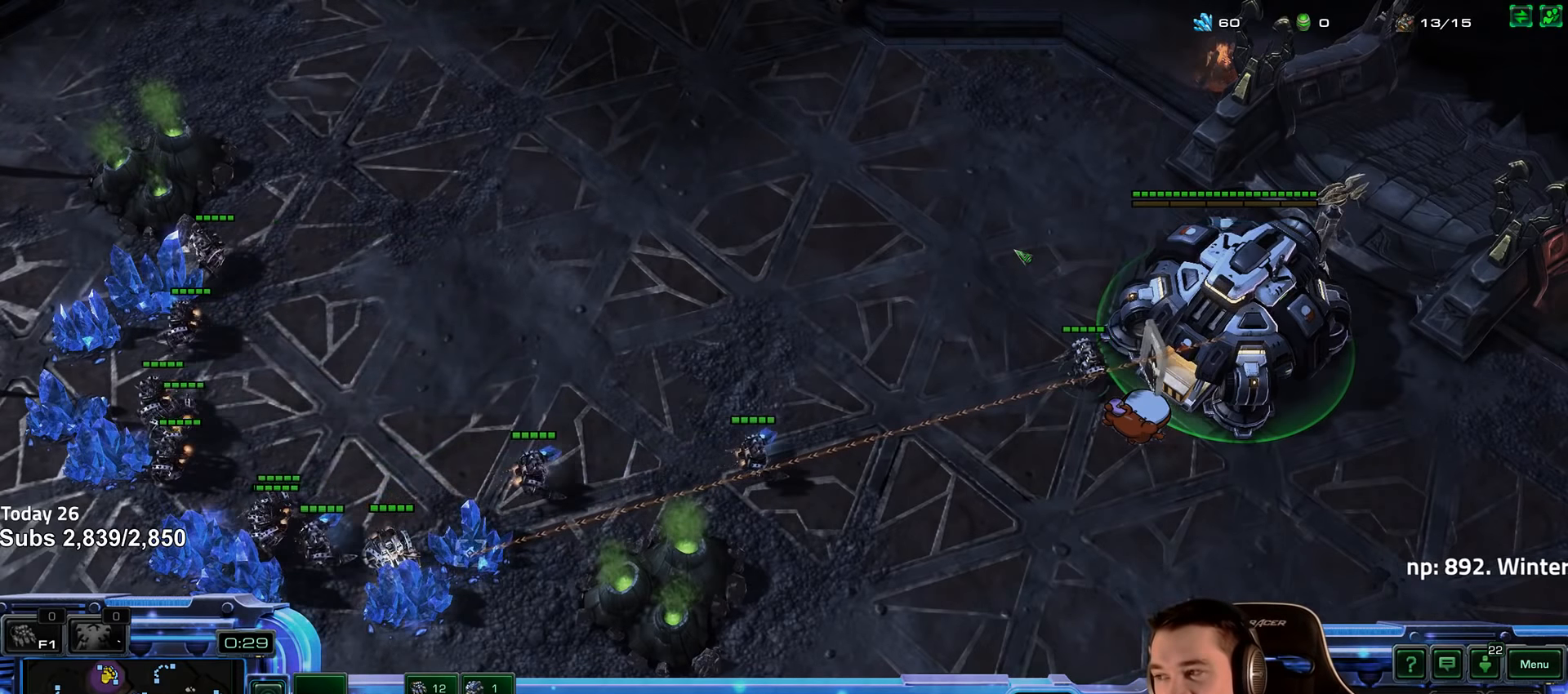
{"keys": [], "events": []}
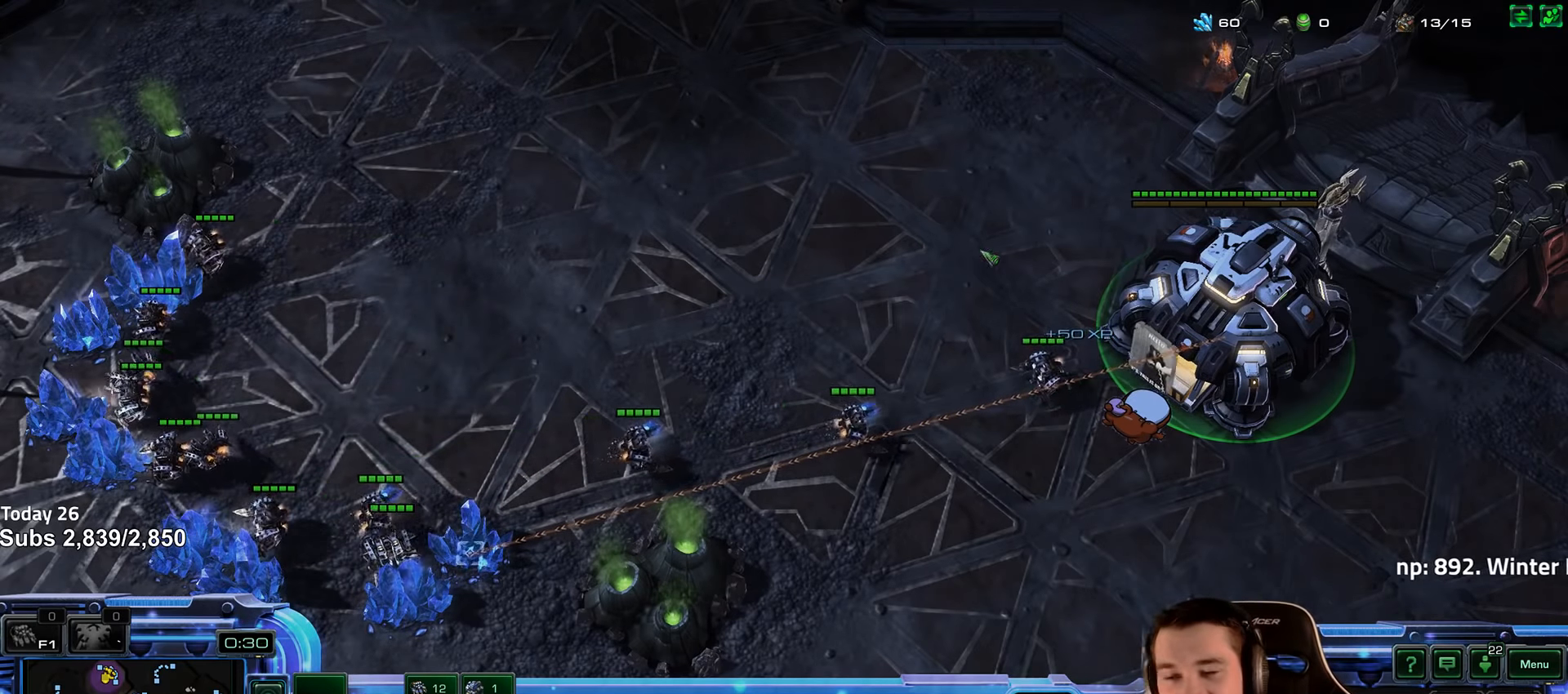
{"keys": ["s"], "events": [[500, "s", "down"]]}
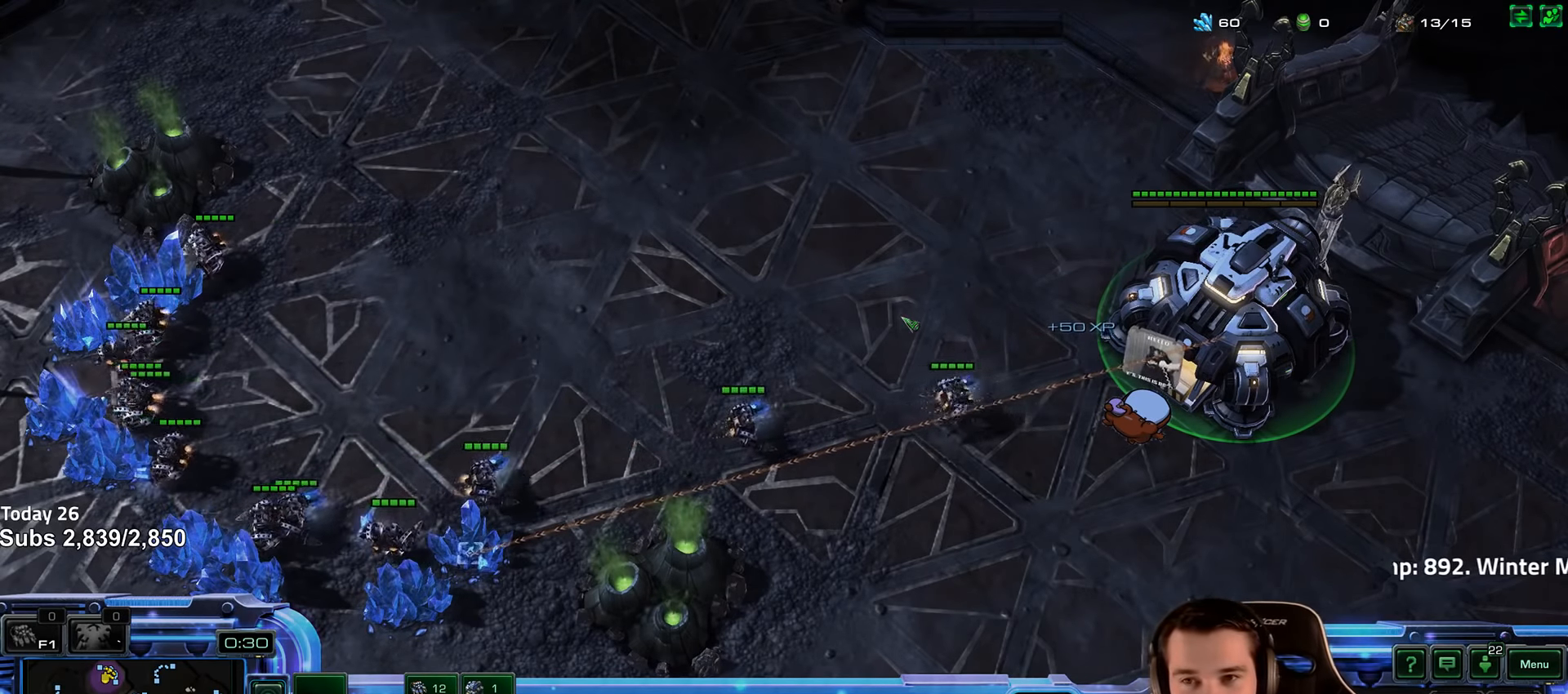
{"keys": [], "events": [[100, "s", "up"], [267, "shift", "down"], [383, "shift", "up"]]}